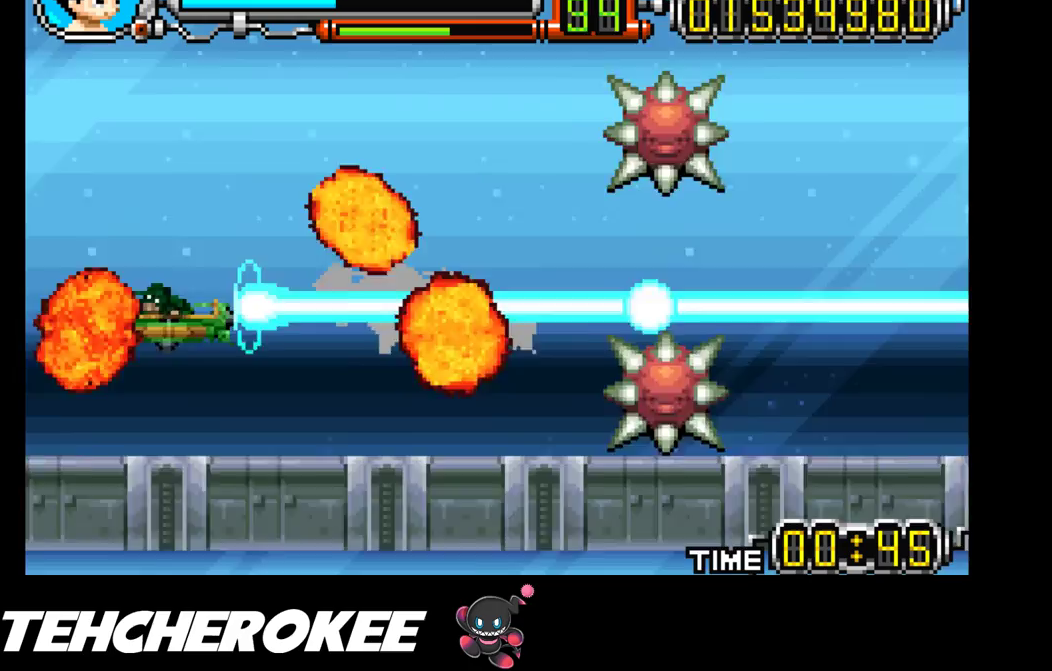
Gameplay with a controller (Xbox layout); each line is a JSON object with the inputs held at the frame after it. "events" lists button and stick changes between this image and that frame as [ms after this image, input, new state], when the widget could be followed in between. Not read: left_stick right_stick.
{"buttons": ["X", "DPAD_UP", "DPAD_LEFT"], "events": [[150, "DPAD_UP", "up"], [200, "DPAD_LEFT", "up"], [450, "DPAD_UP", "down"], [483, "DPAD_LEFT", "down"]]}
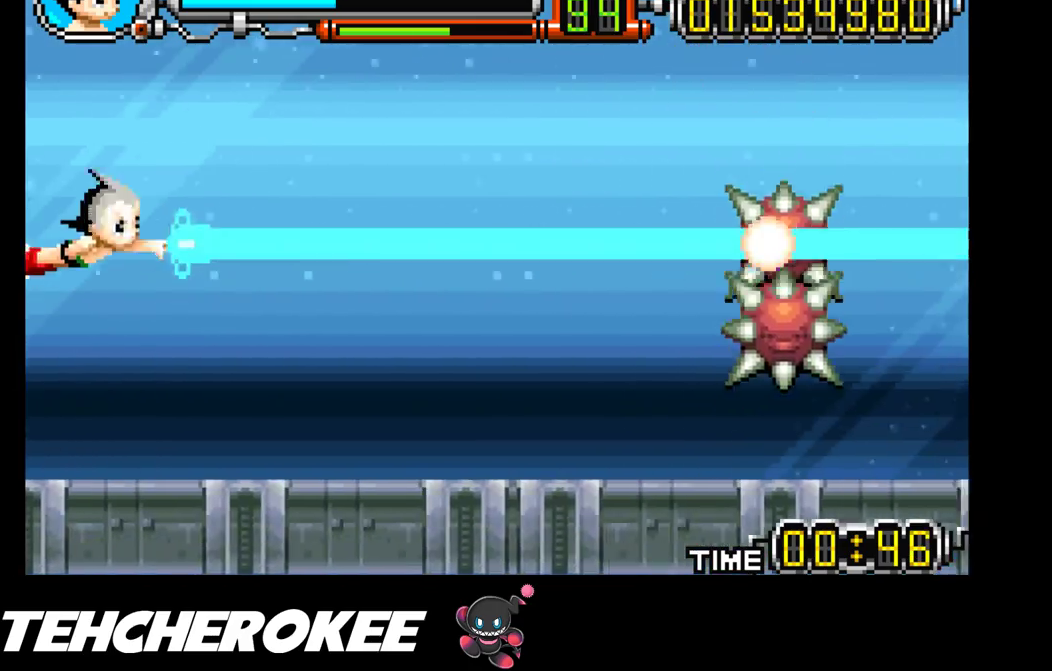
{"buttons": ["X", "DPAD_UP", "DPAD_LEFT"], "events": []}
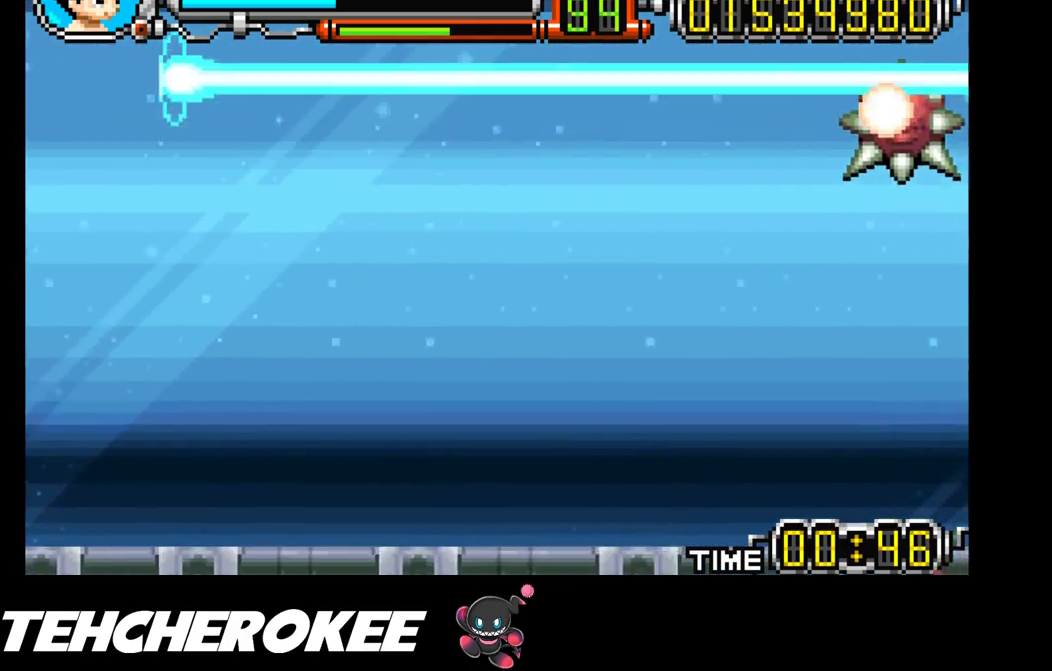
{"buttons": ["X"], "events": [[117, "DPAD_LEFT", "up"], [133, "DPAD_UP", "up"]]}
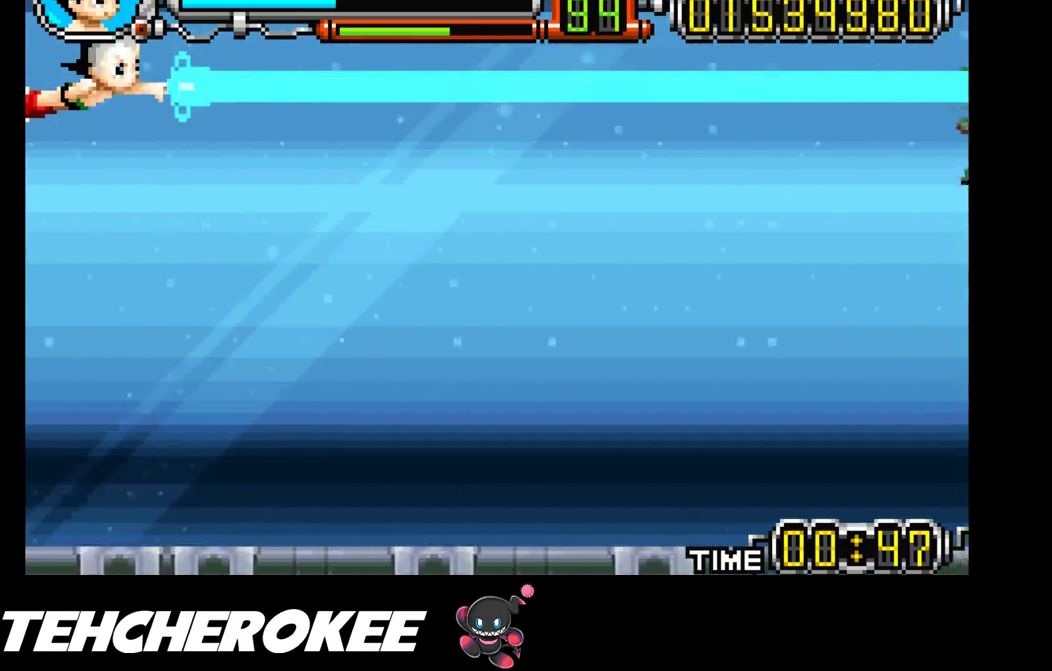
{"buttons": ["X"], "events": []}
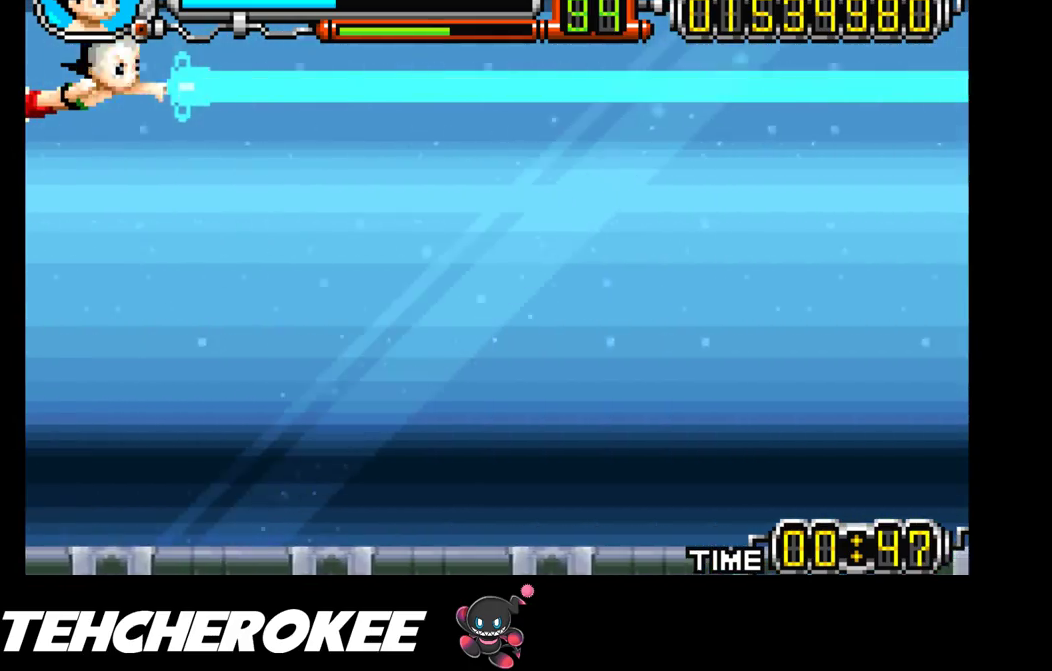
{"buttons": ["X", "DPAD_DOWN"], "events": [[400, "DPAD_DOWN", "down"]]}
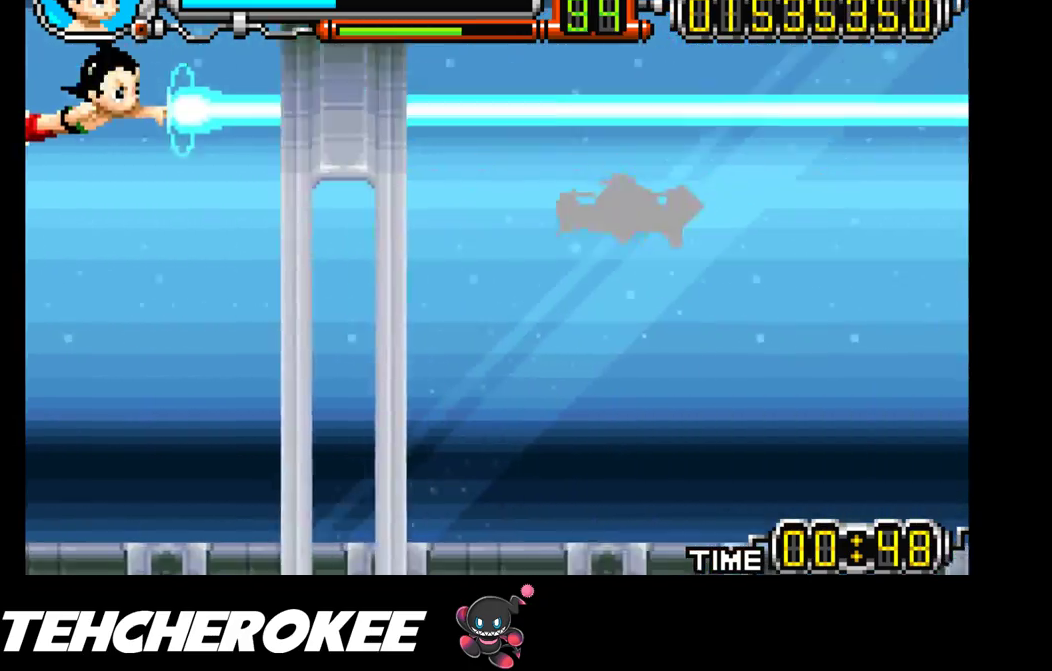
{"buttons": ["X"], "events": [[117, "DPAD_DOWN", "up"]]}
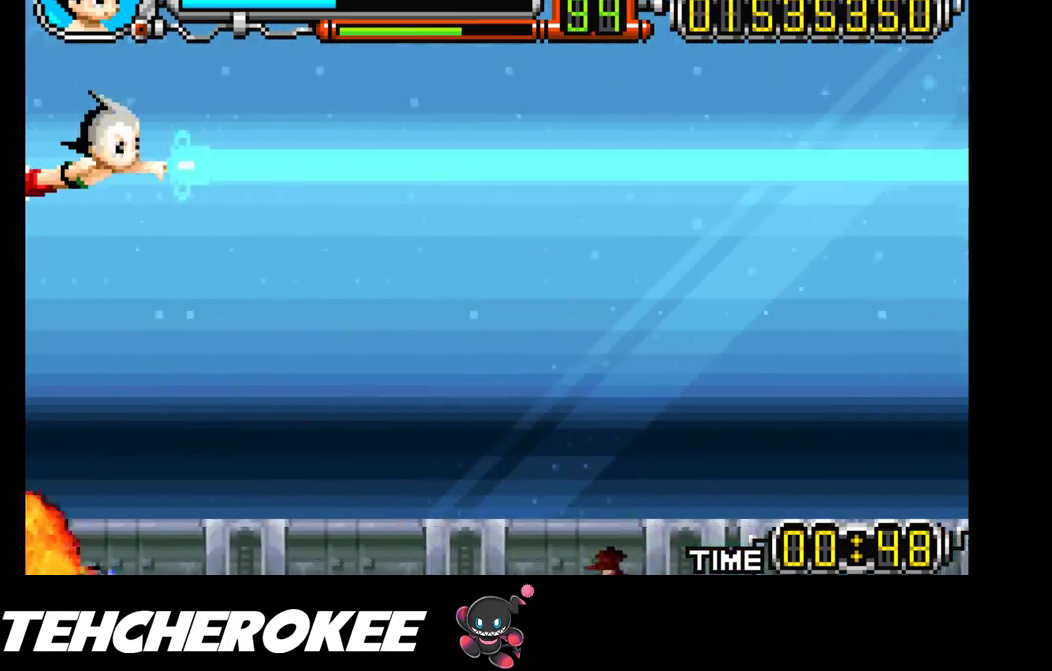
{"buttons": ["X"], "events": []}
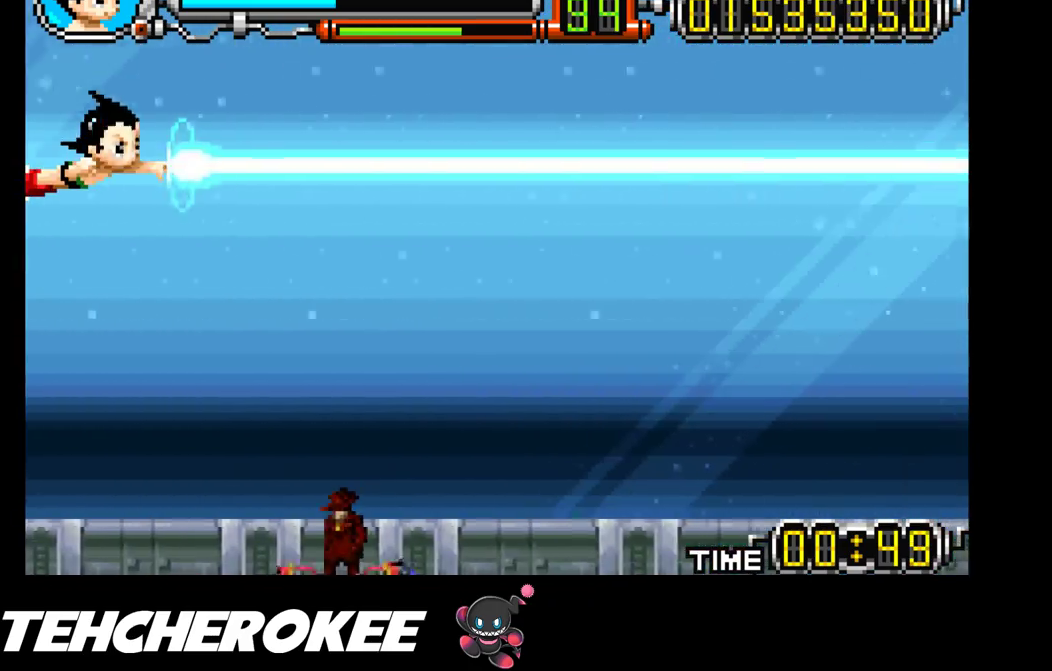
{"buttons": ["X", "DPAD_RIGHT"], "events": [[500, "DPAD_RIGHT", "down"]]}
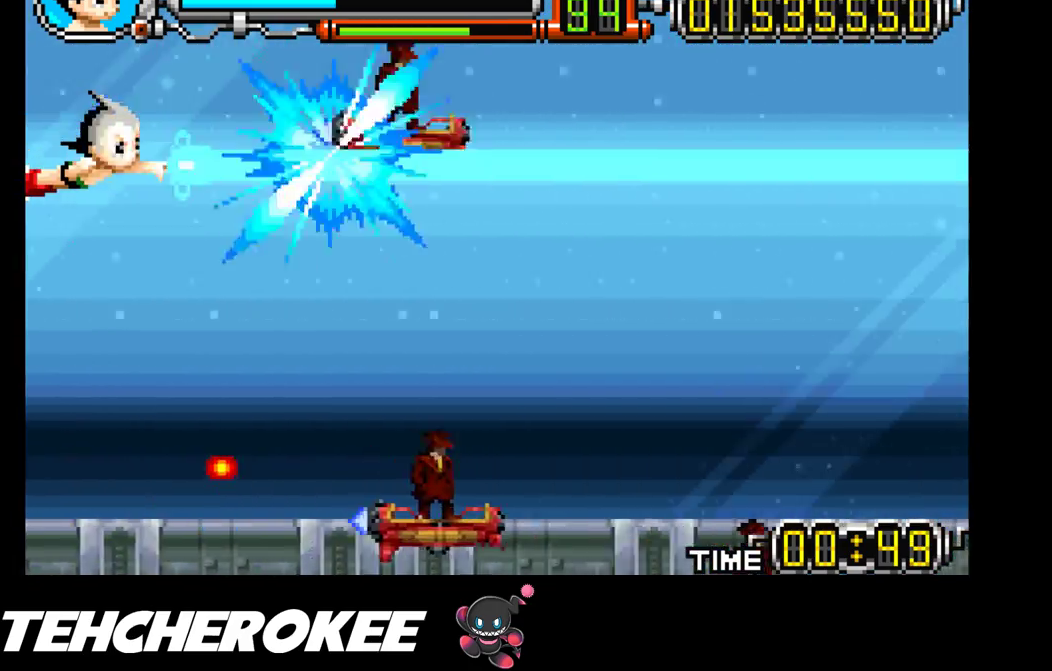
{"buttons": ["X", "DPAD_DOWN"], "events": [[350, "DPAD_DOWN", "down"], [433, "DPAD_RIGHT", "up"]]}
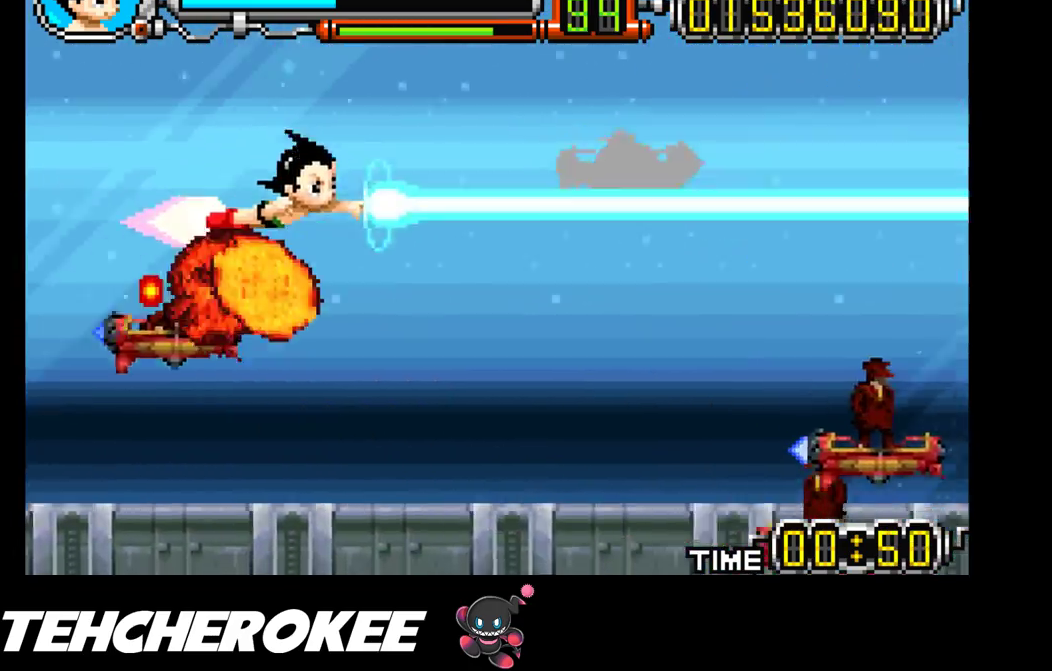
{"buttons": ["X", "DPAD_DOWN", "DPAD_LEFT"], "events": [[233, "DPAD_LEFT", "down"]]}
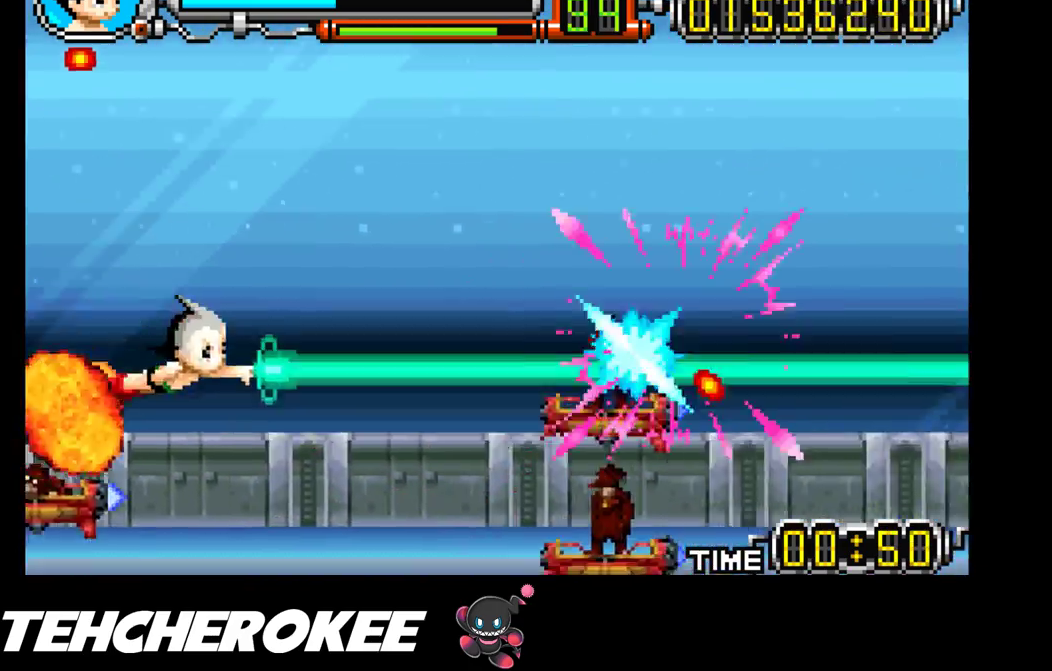
{"buttons": ["X", "DPAD_DOWN", "DPAD_LEFT"], "events": [[233, "DPAD_DOWN", "up"], [500, "DPAD_DOWN", "down"]]}
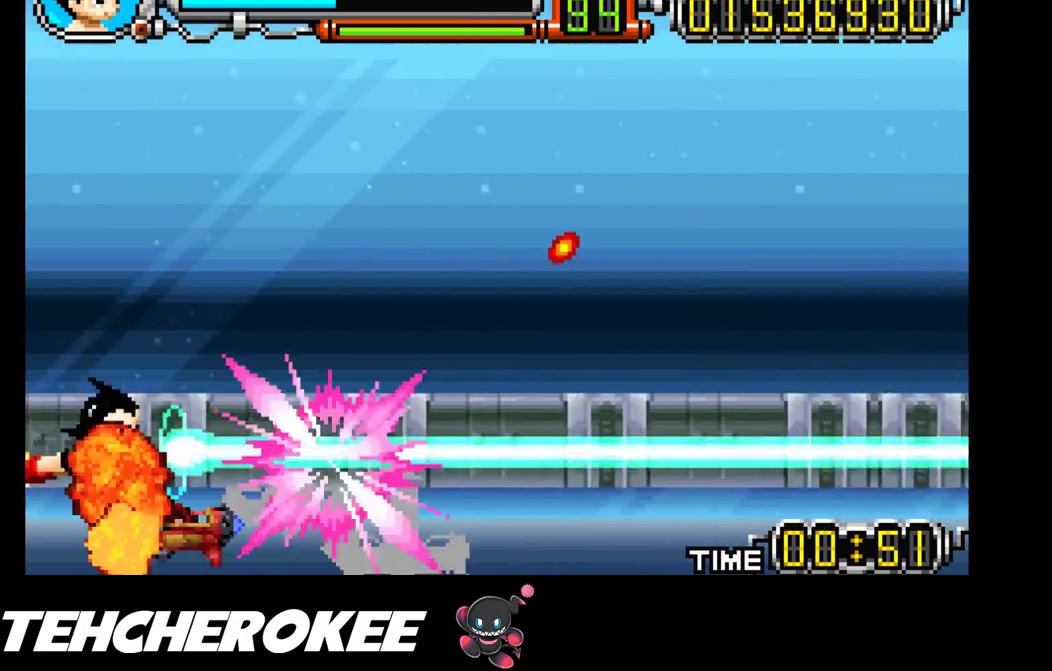
{"buttons": ["X", "DPAD_UP", "DPAD_LEFT"], "events": [[33, "DPAD_LEFT", "up"], [250, "DPAD_DOWN", "up"], [333, "DPAD_LEFT", "down"], [333, "DPAD_UP", "down"]]}
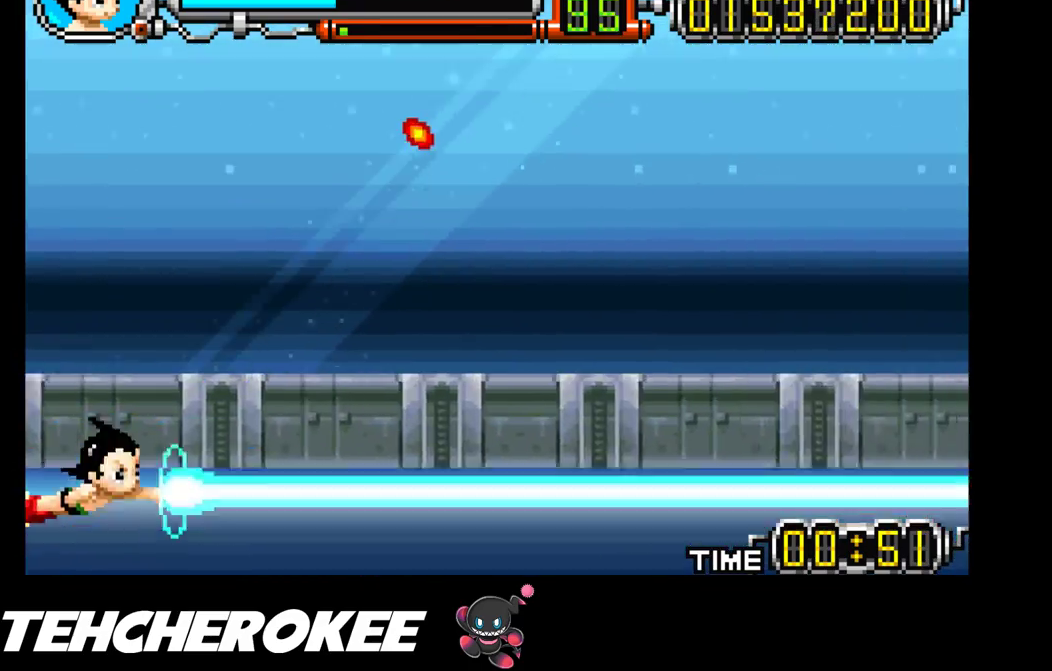
{"buttons": ["X", "DPAD_UP", "DPAD_LEFT"], "events": []}
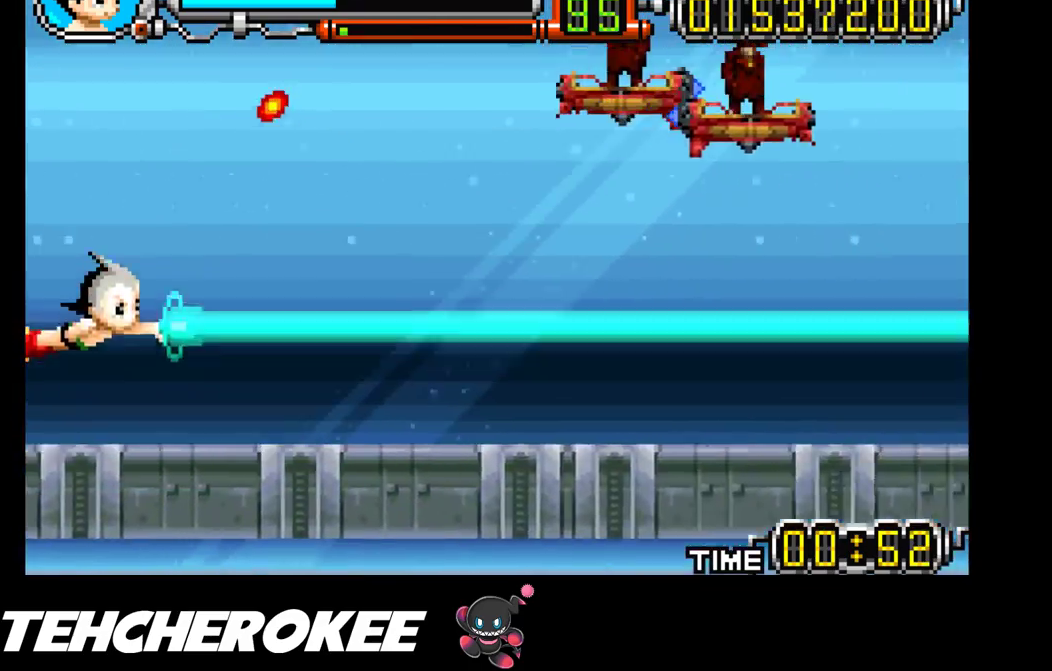
{"buttons": ["X", "DPAD_DOWN", "DPAD_LEFT"], "events": [[350, "DPAD_UP", "up"], [417, "DPAD_DOWN", "down"]]}
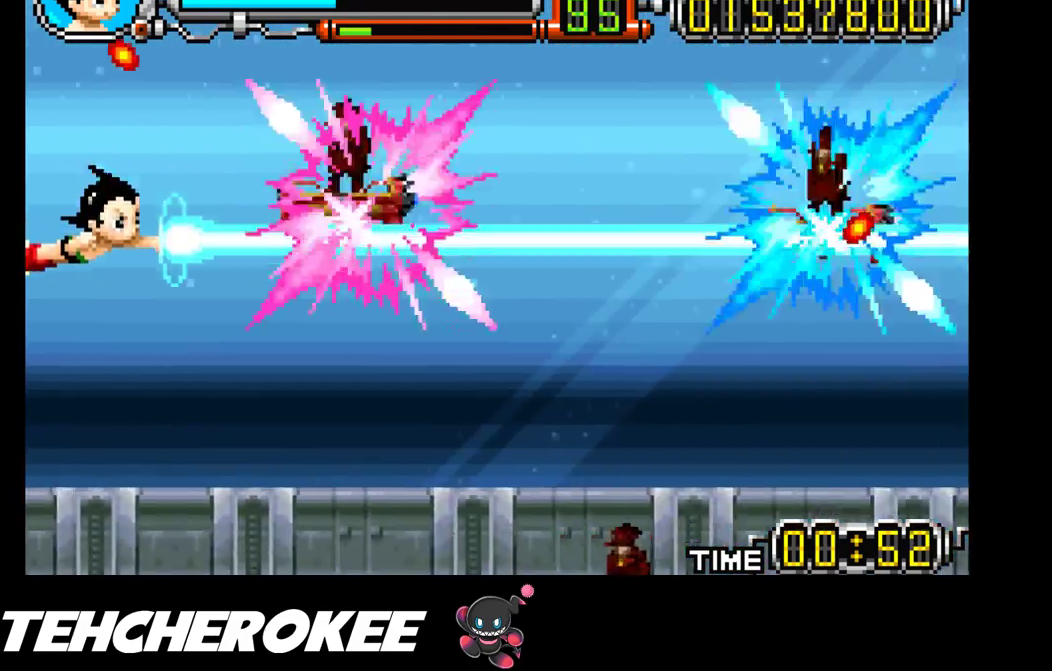
{"buttons": ["X", "DPAD_DOWN"], "events": [[67, "DPAD_DOWN", "up"], [133, "DPAD_LEFT", "up"], [167, "DPAD_UP", "down"], [317, "DPAD_UP", "up"], [350, "DPAD_DOWN", "down"]]}
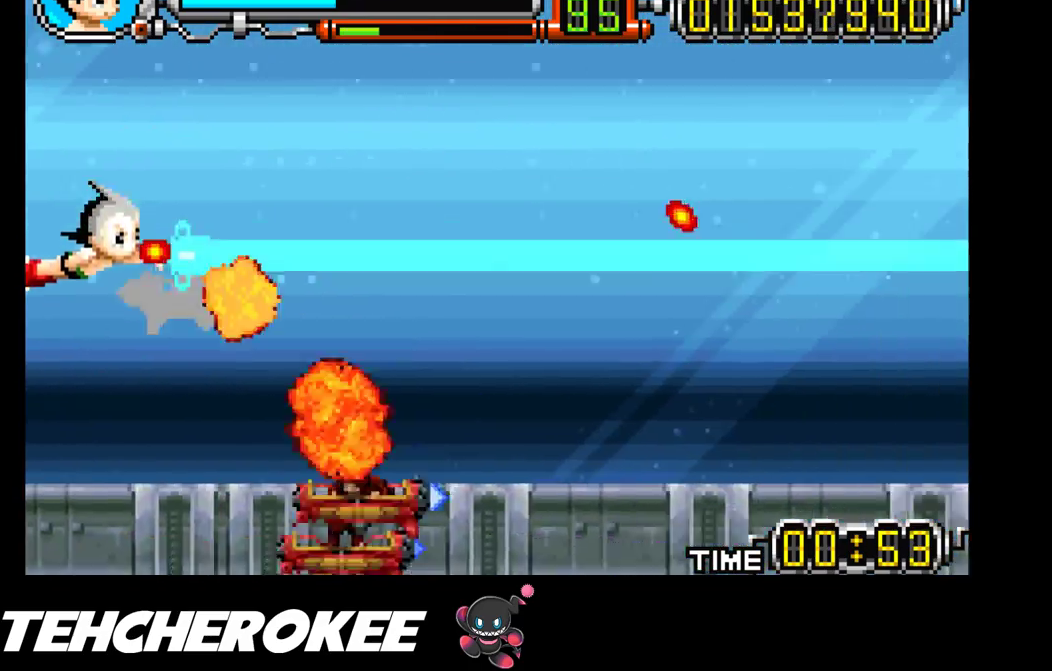
{"buttons": ["X", "DPAD_DOWN"], "events": []}
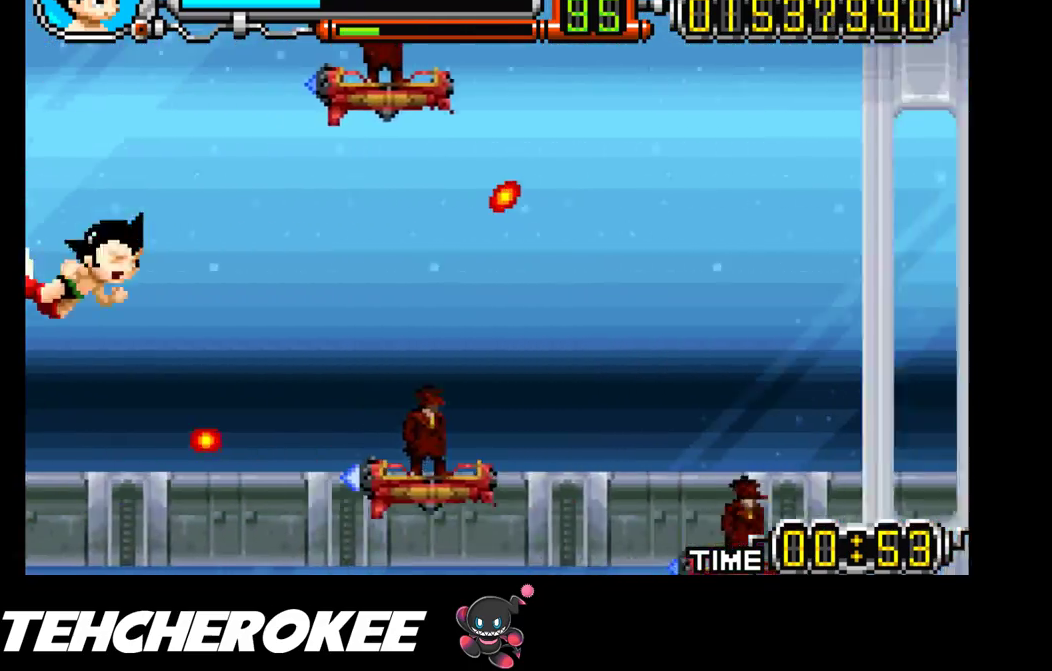
{"buttons": ["X", "DPAD_UP"], "events": [[450, "DPAD_DOWN", "up"], [483, "DPAD_UP", "down"]]}
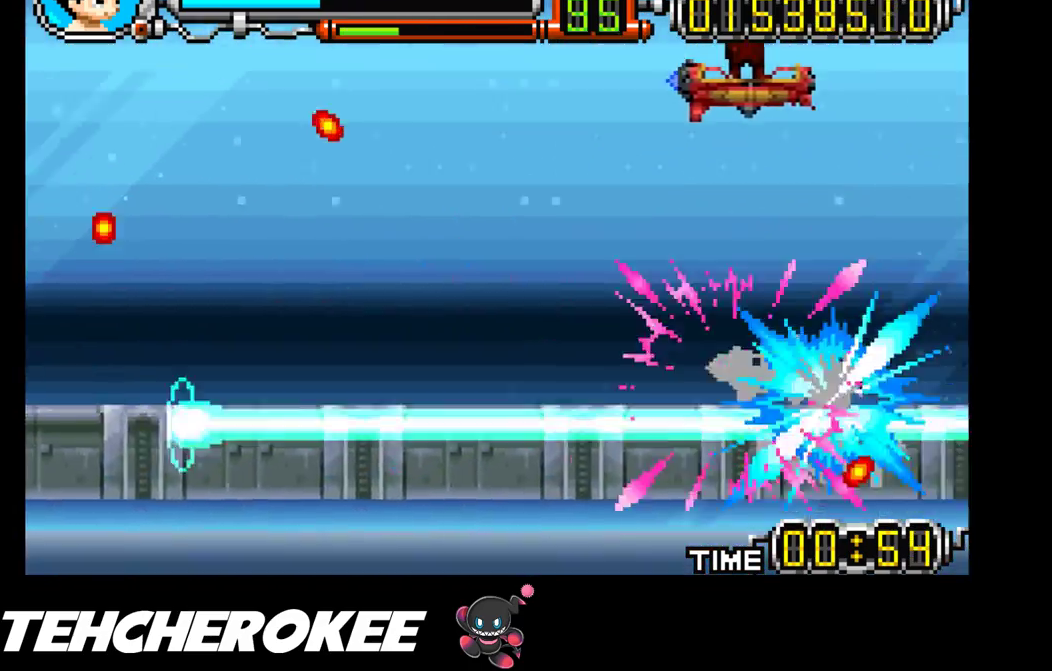
{"buttons": ["X", "DPAD_UP", "DPAD_LEFT"], "events": [[217, "DPAD_LEFT", "down"]]}
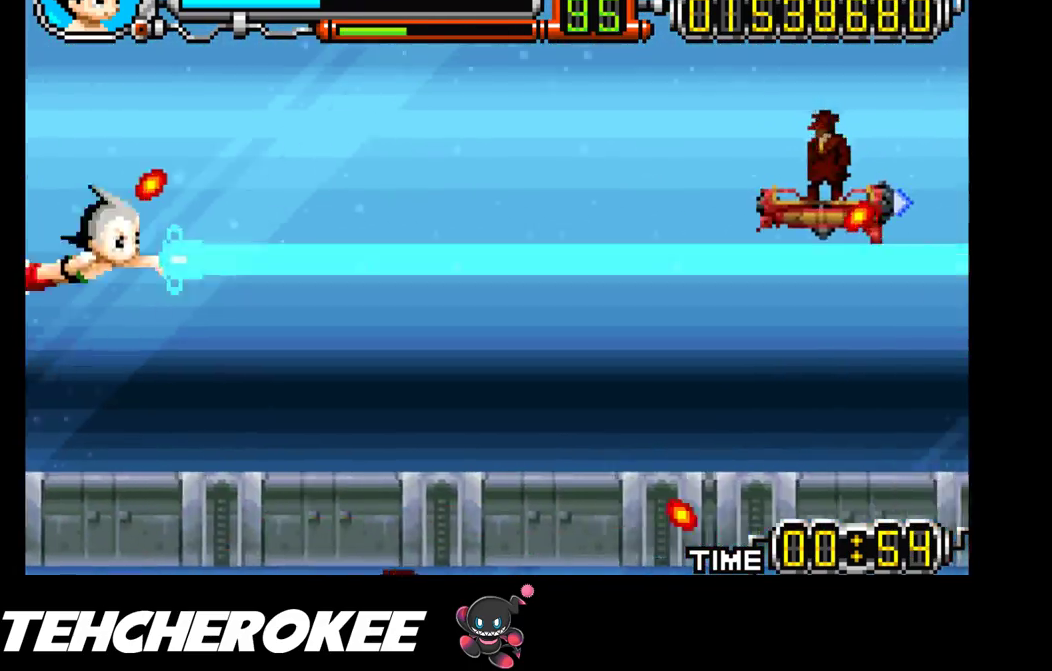
{"buttons": ["X"], "events": [[150, "DPAD_LEFT", "up"], [150, "DPAD_UP", "up"]]}
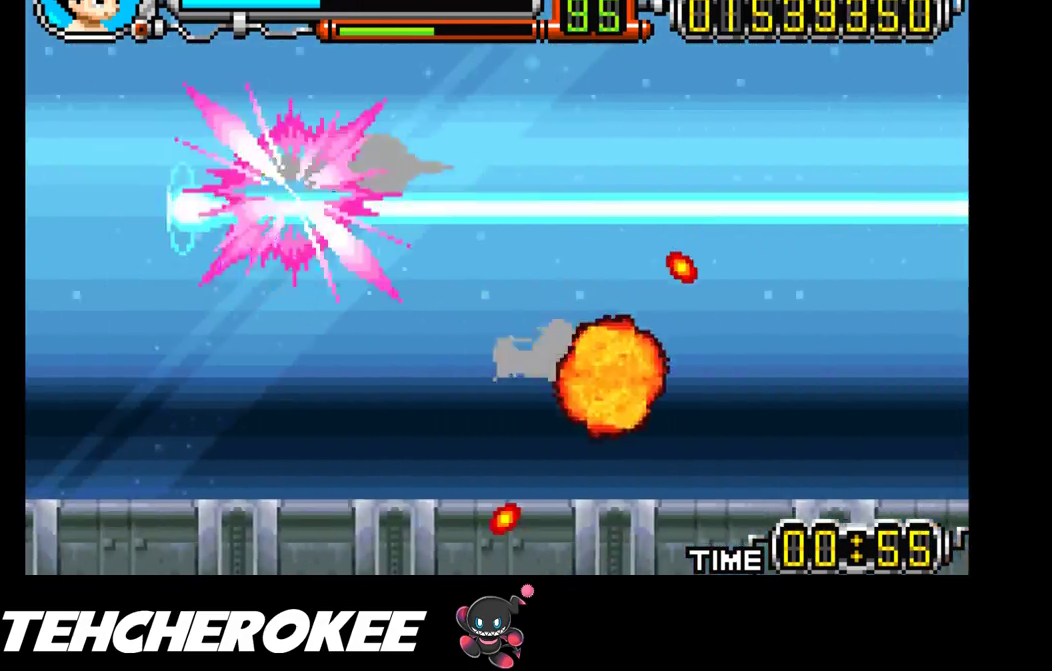
{"buttons": ["X", "DPAD_DOWN"], "events": [[433, "DPAD_DOWN", "down"]]}
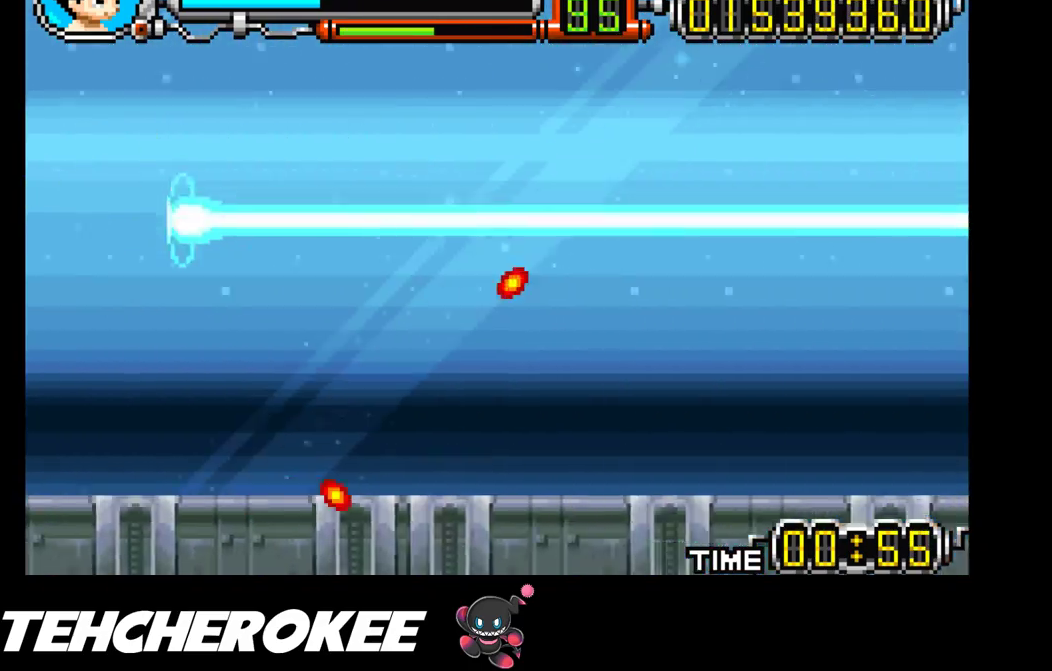
{"buttons": ["X", "DPAD_RIGHT"], "events": [[383, "DPAD_DOWN", "up"], [500, "DPAD_RIGHT", "down"]]}
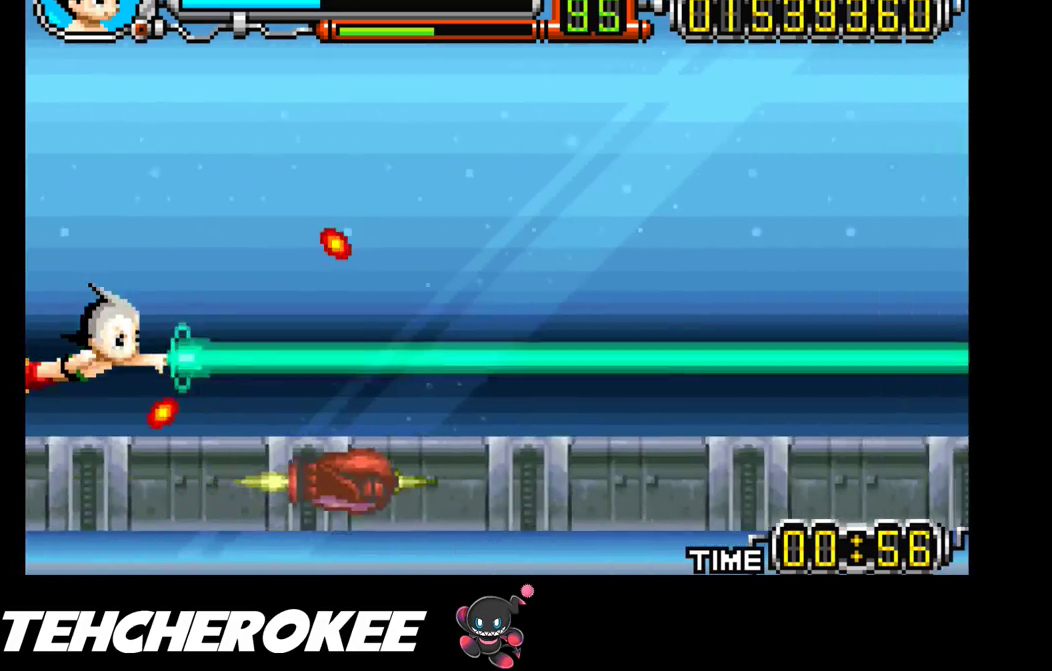
{"buttons": ["X"], "events": [[200, "DPAD_DOWN", "down"], [283, "DPAD_RIGHT", "up"], [500, "DPAD_DOWN", "up"]]}
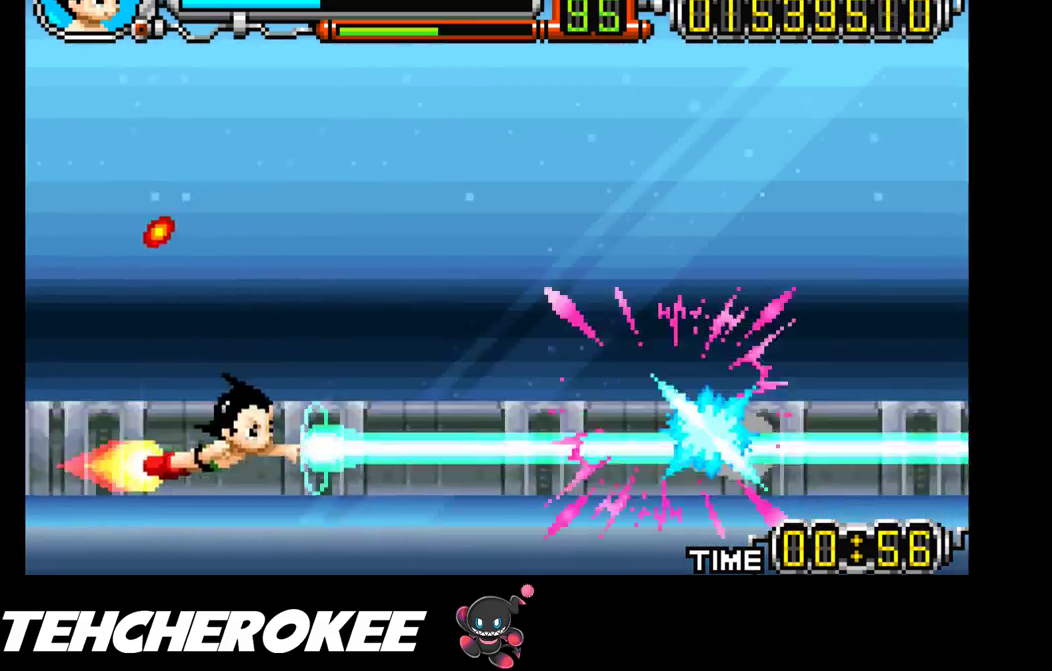
{"buttons": ["X"], "events": [[200, "DPAD_UP", "down"], [450, "DPAD_UP", "up"]]}
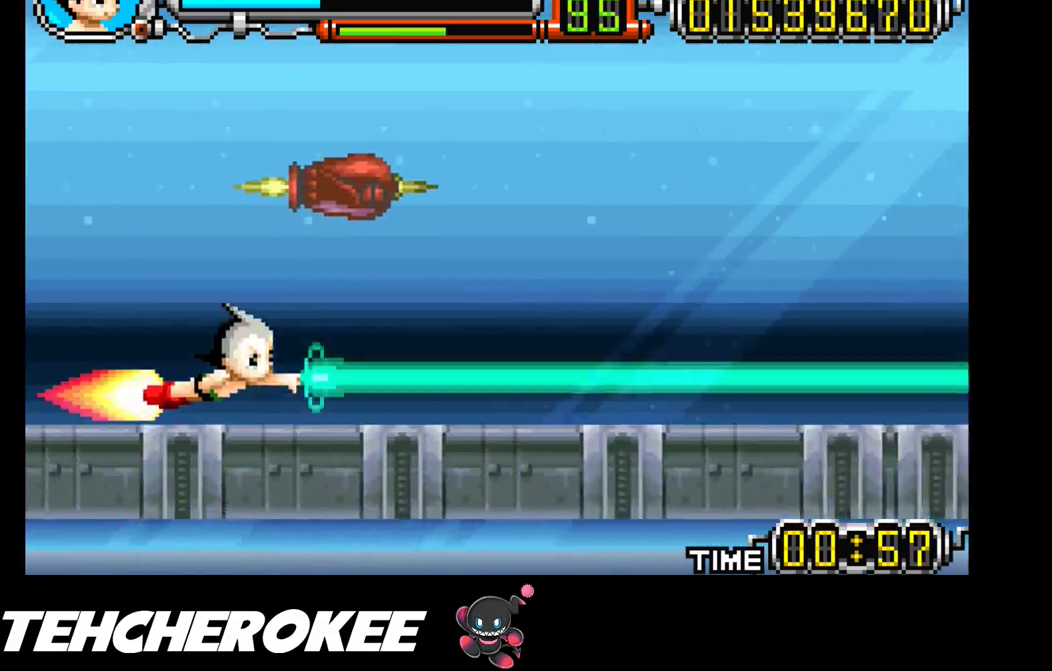
{"buttons": ["X"], "events": [[17, "DPAD_LEFT", "down"], [17, "DPAD_UP", "down"], [417, "DPAD_UP", "up"], [433, "DPAD_LEFT", "up"]]}
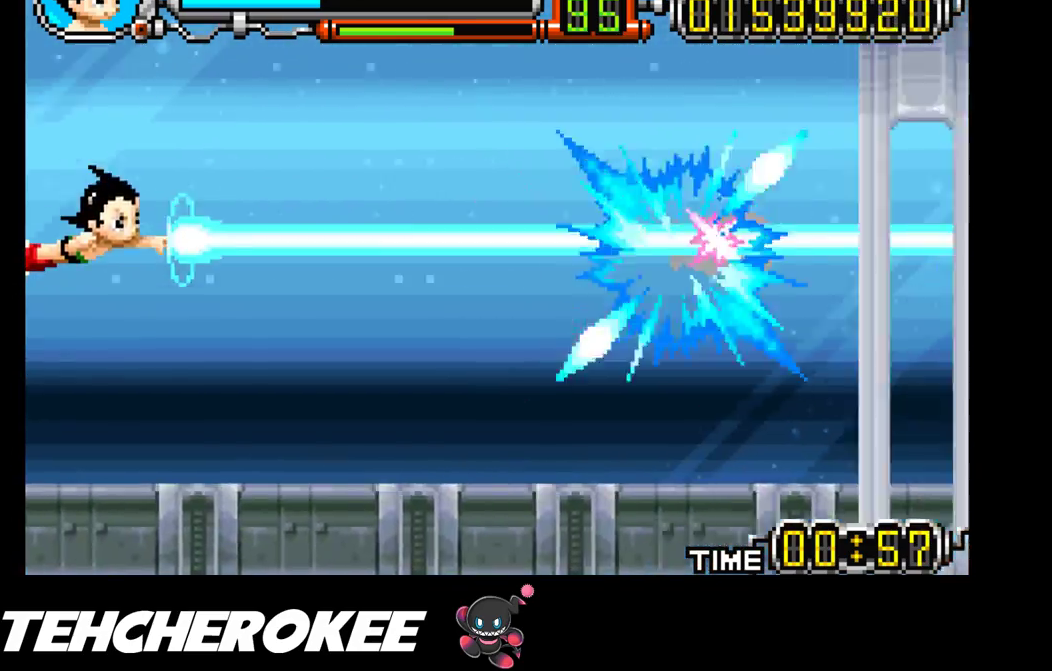
{"buttons": ["X"], "events": []}
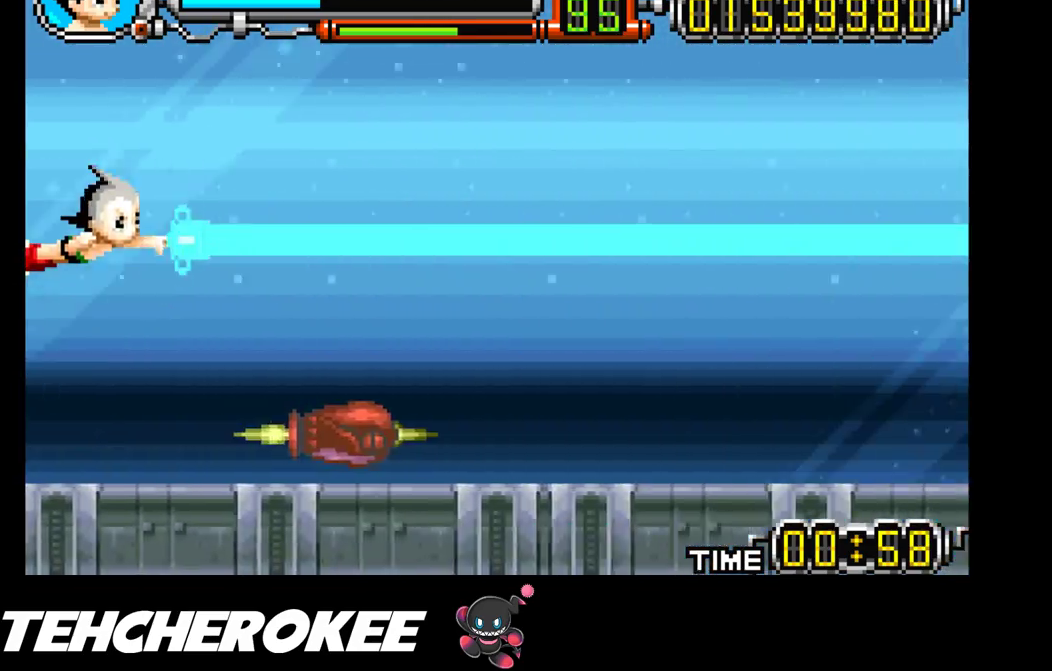
{"buttons": ["X"], "events": [[67, "DPAD_DOWN", "down"], [467, "DPAD_DOWN", "up"]]}
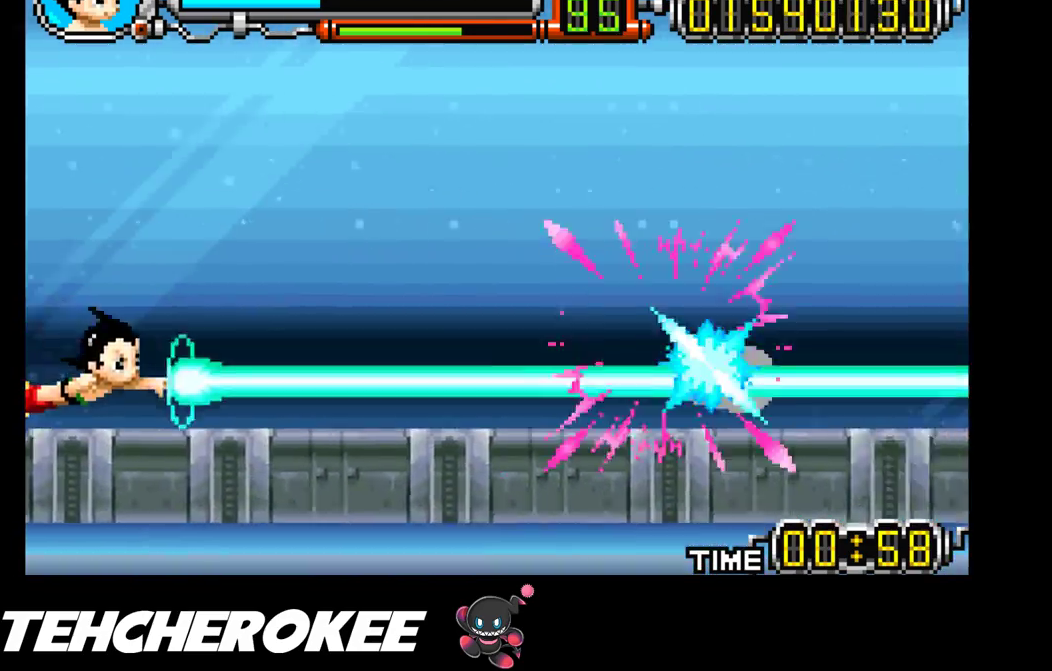
{"buttons": ["X", "DPAD_UP"], "events": [[167, "DPAD_UP", "down"]]}
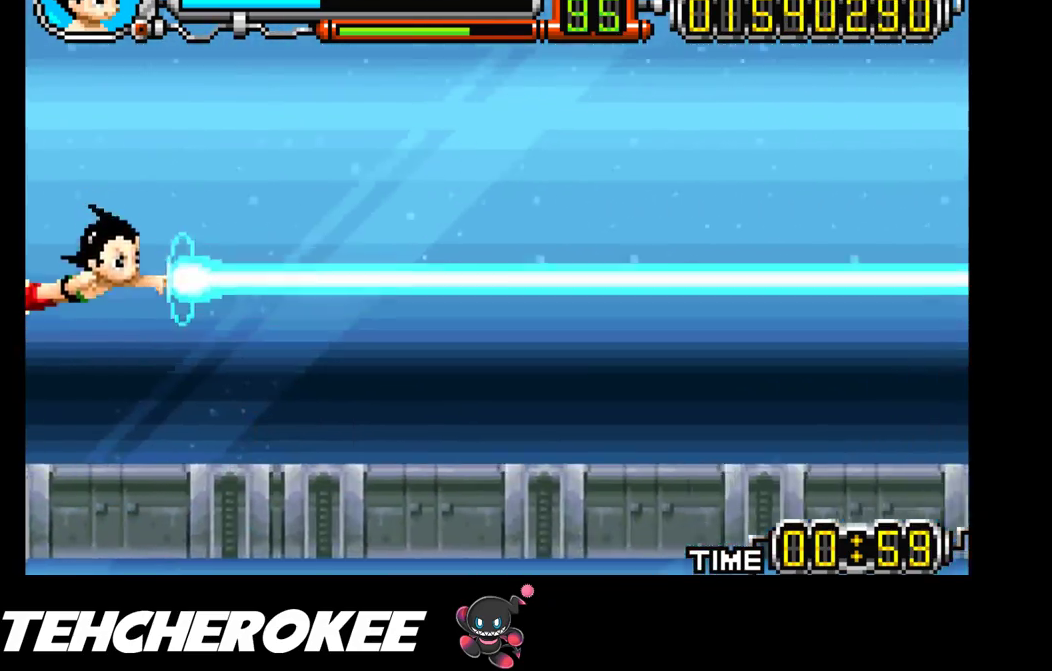
{"buttons": ["X"], "events": [[33, "DPAD_UP", "up"], [283, "DPAD_UP", "down"], [450, "DPAD_UP", "up"]]}
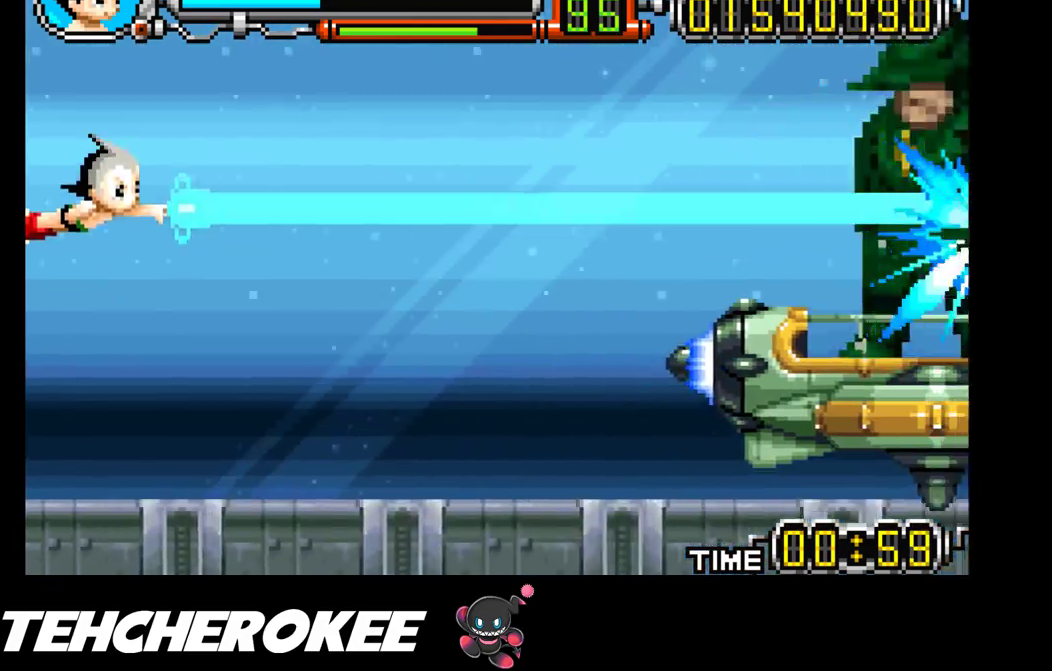
{"buttons": ["X", "DPAD_UP"], "events": [[33, "DPAD_DOWN", "down"], [317, "DPAD_DOWN", "up"], [400, "DPAD_UP", "down"]]}
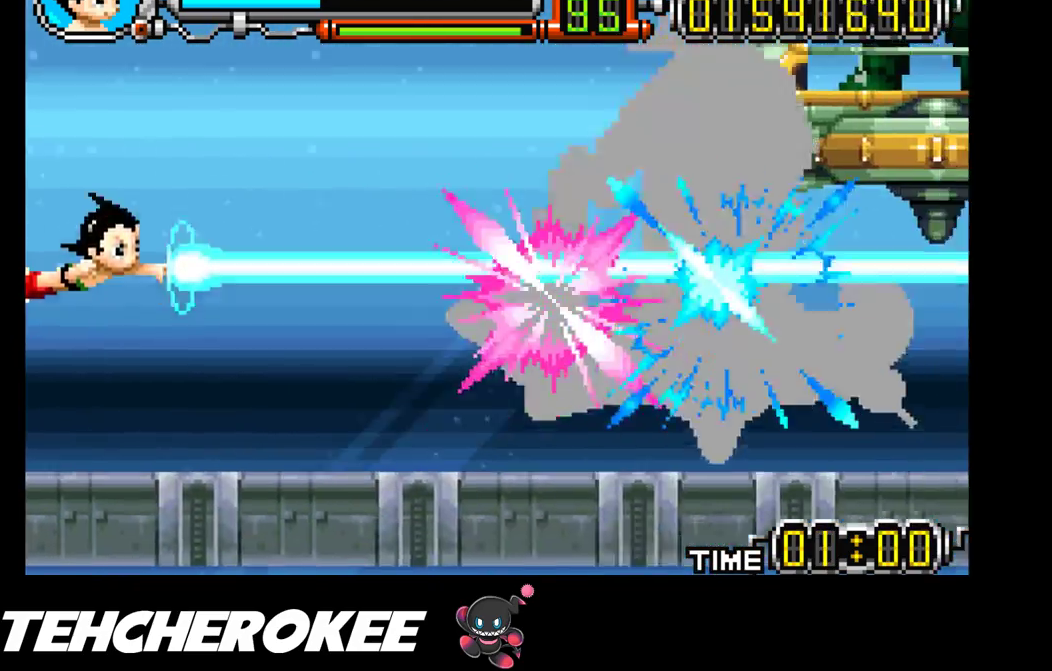
{"buttons": ["X"], "events": [[217, "DPAD_UP", "up"], [267, "DPAD_DOWN", "down"], [467, "DPAD_DOWN", "up"]]}